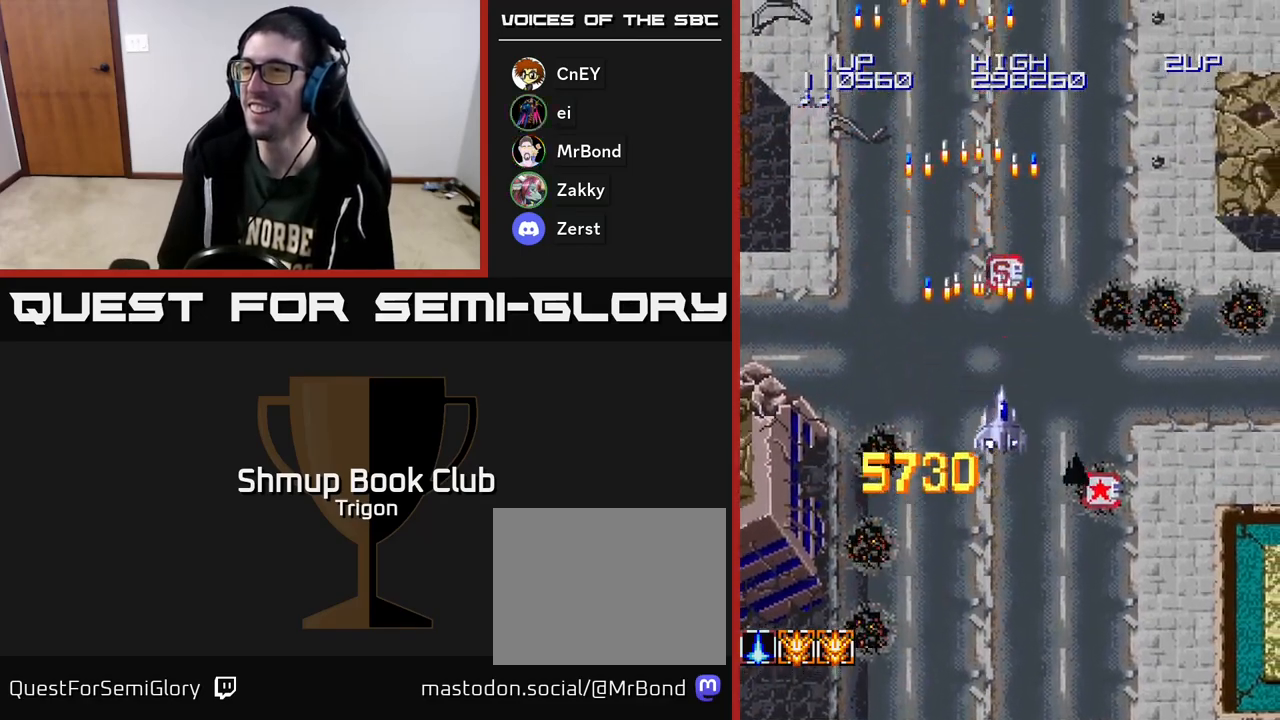
Gameplay with a controller (Xbox layout); each line is a JSON object with the inputs held at the frame after it. "events" lists button and stick changes between this image and that frame as [ms after this image, input, new state], when the widget could be followed in between. Not read: left_stick.
{"buttons": ["A", "DPAD_LEFT"], "right_stick": "center", "events": [[33, "A", "down"], [100, "A", "up"], [217, "A", "down"], [283, "A", "up"], [367, "DPAD_LEFT", "down"], [433, "DPAD_UP", "up"], [483, "A", "down"]]}
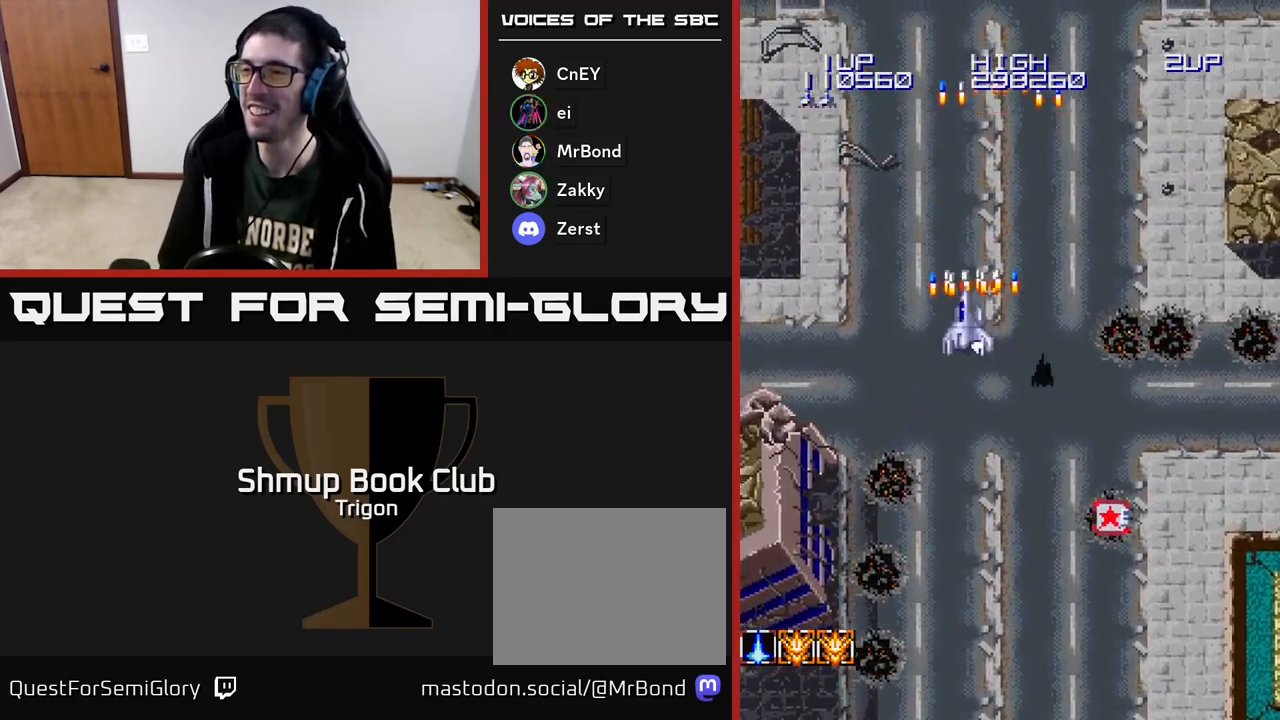
{"buttons": ["A", "DPAD_DOWN", "DPAD_RIGHT"], "right_stick": "center", "events": [[33, "DPAD_DOWN", "down"], [50, "DPAD_LEFT", "up"], [67, "A", "up"], [150, "A", "down"], [233, "A", "up"], [317, "A", "down"], [333, "DPAD_RIGHT", "down"], [400, "A", "up"], [500, "A", "down"]]}
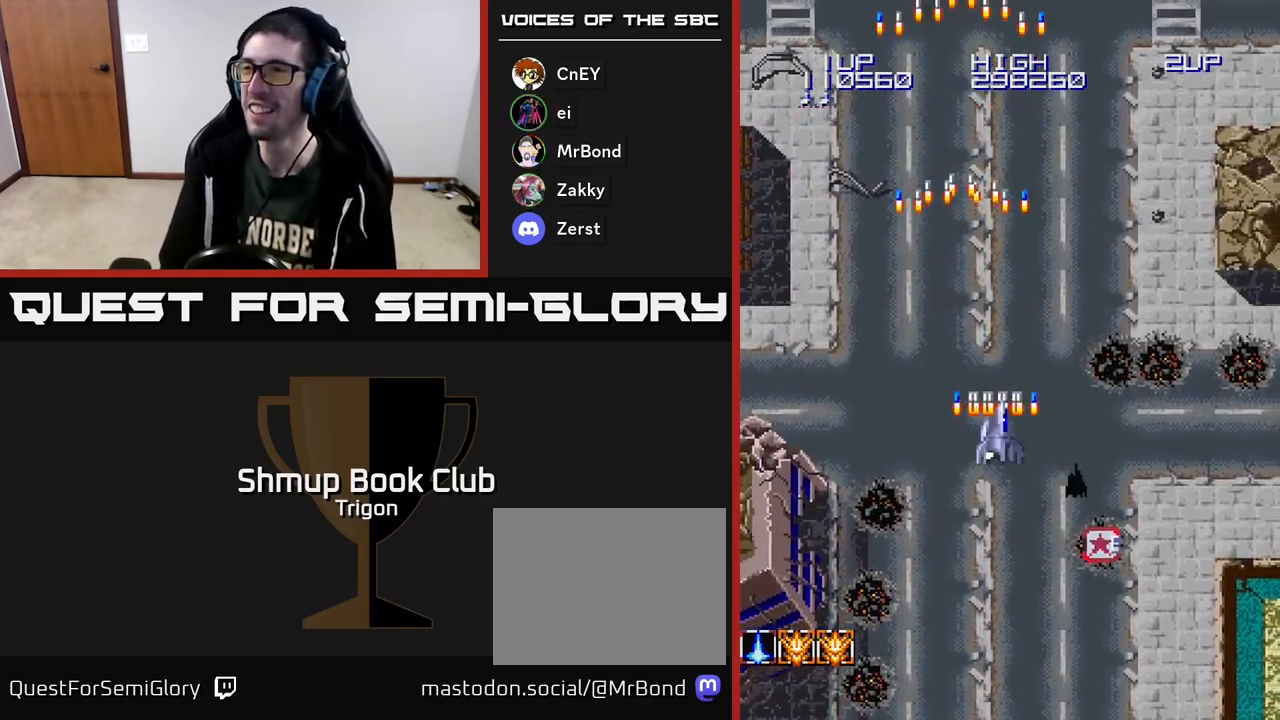
{"buttons": ["A", "DPAD_DOWN"], "right_stick": "center", "events": [[133, "A", "up"], [217, "A", "down"], [350, "A", "up"], [417, "DPAD_RIGHT", "up"], [433, "A", "down"]]}
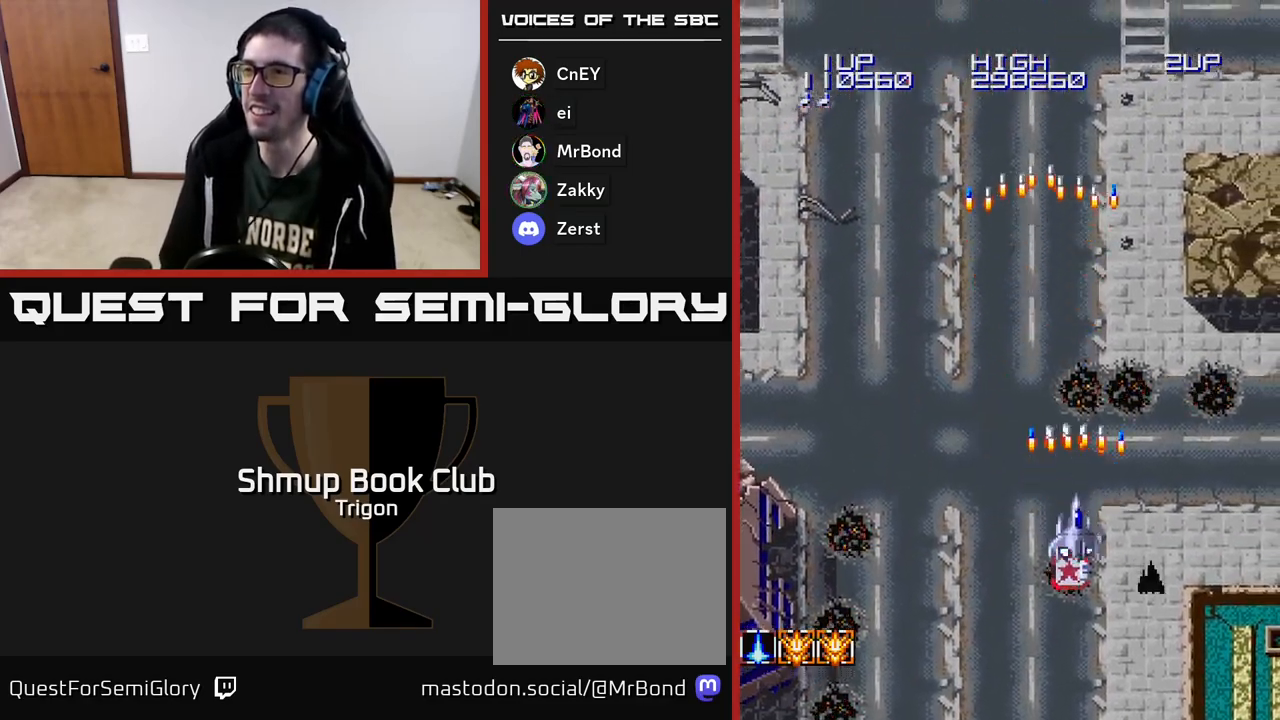
{"buttons": ["DPAD_DOWN"], "right_stick": "center", "events": [[50, "A", "up"], [133, "A", "down"], [250, "A", "up"], [333, "A", "down"], [433, "A", "up"]]}
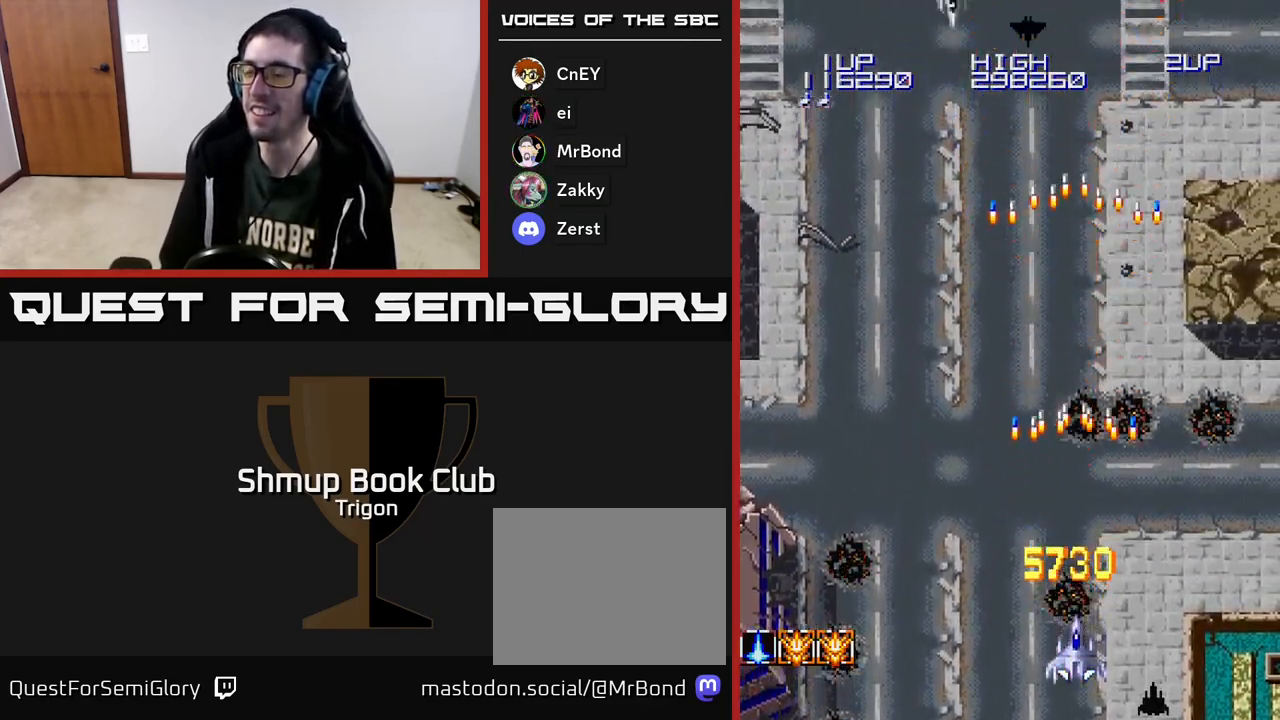
{"buttons": ["A", "DPAD_LEFT"], "right_stick": "center", "events": [[50, "A", "down"], [133, "A", "up"], [167, "DPAD_DOWN", "up"], [183, "DPAD_LEFT", "down"], [233, "A", "down"], [333, "A", "up"], [450, "A", "down"]]}
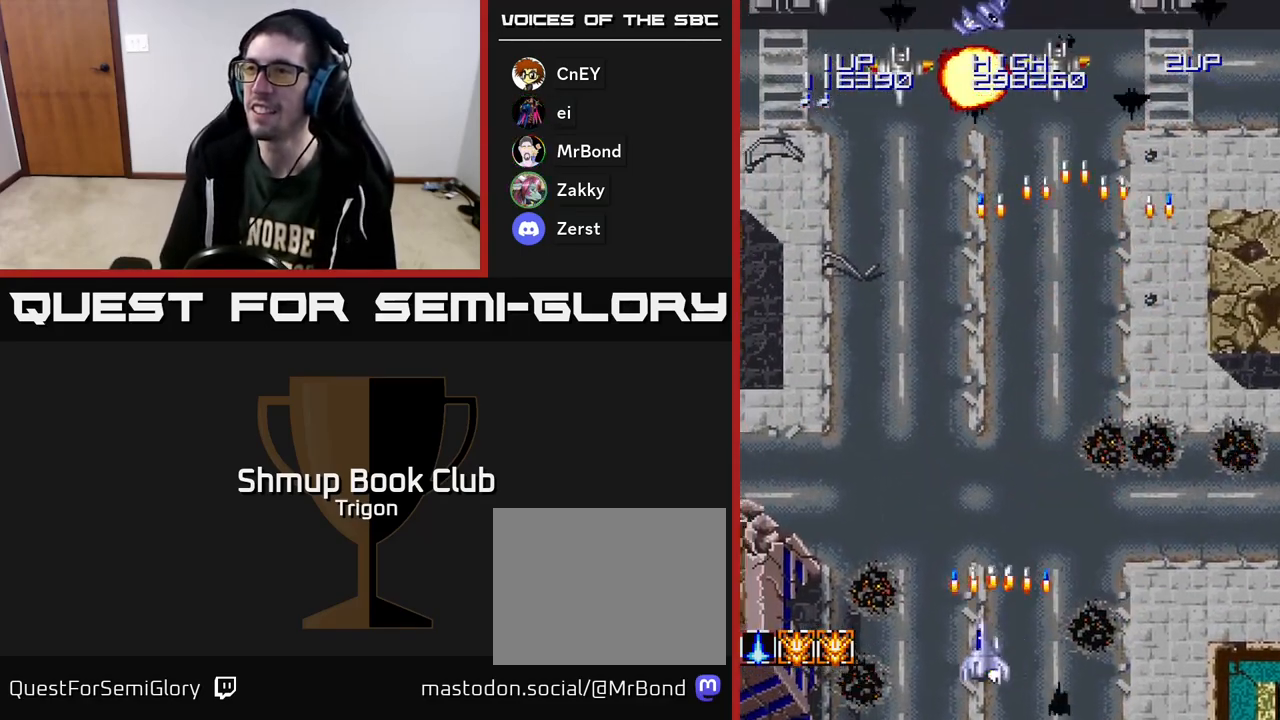
{"buttons": ["A", "DPAD_LEFT"], "right_stick": "center", "events": [[50, "A", "up"], [150, "A", "down"], [233, "A", "up"], [333, "A", "down"], [417, "A", "up"], [483, "A", "down"]]}
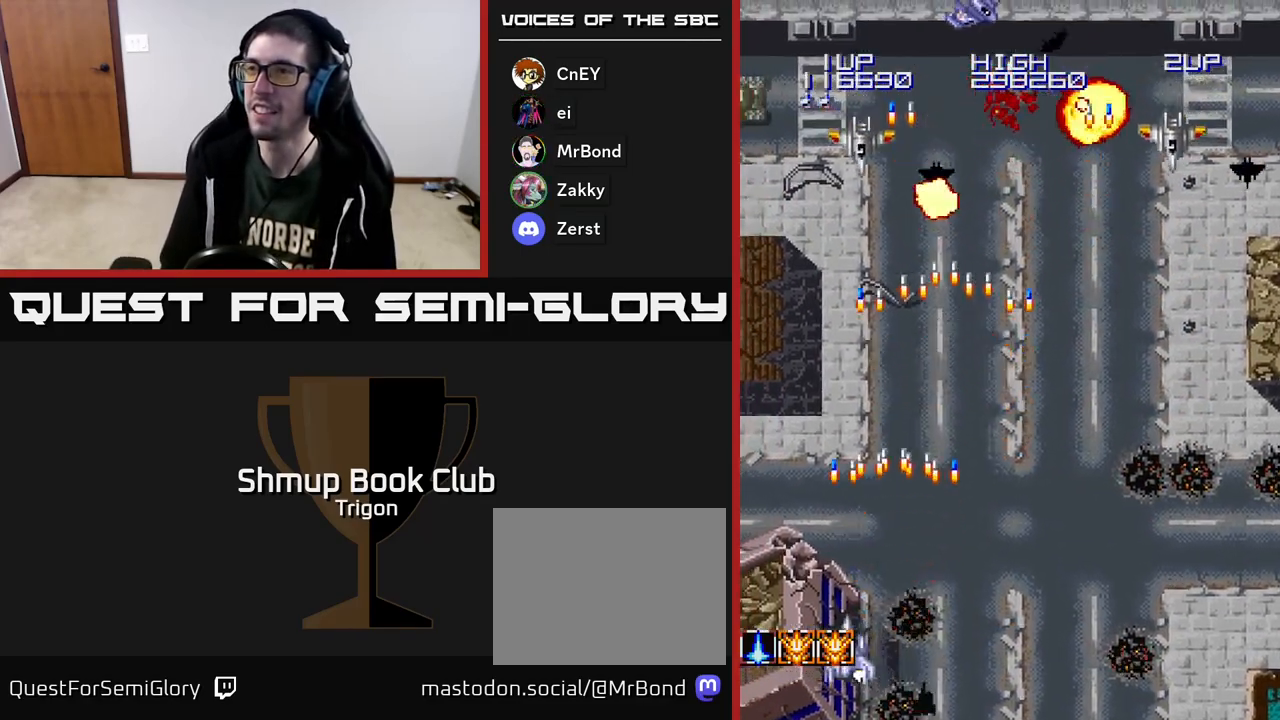
{"buttons": ["DPAD_RIGHT"], "right_stick": "center", "events": [[67, "A", "up"], [83, "DPAD_LEFT", "up"], [100, "DPAD_RIGHT", "down"], [150, "A", "down"], [233, "A", "up"], [333, "A", "down"], [433, "A", "up"]]}
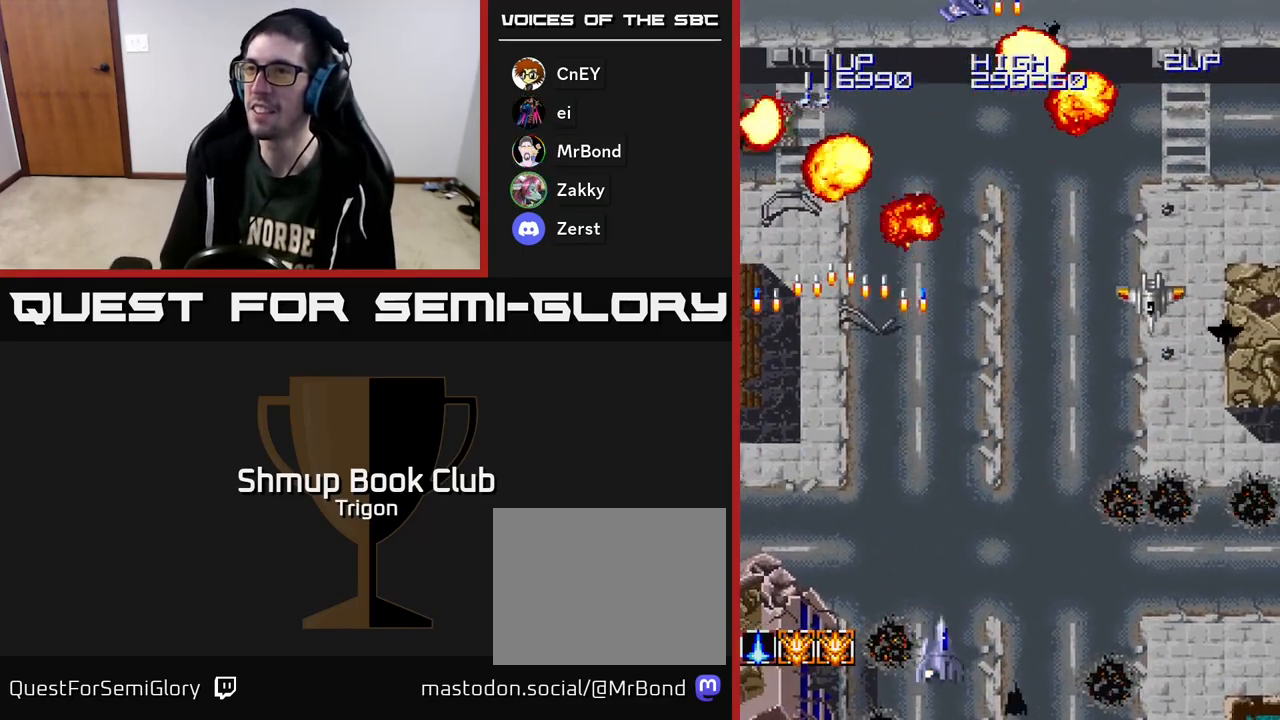
{"buttons": ["DPAD_RIGHT"], "right_stick": "center", "events": [[50, "A", "down"], [150, "A", "up"], [233, "A", "down"], [317, "A", "up"], [417, "A", "down"], [483, "A", "up"]]}
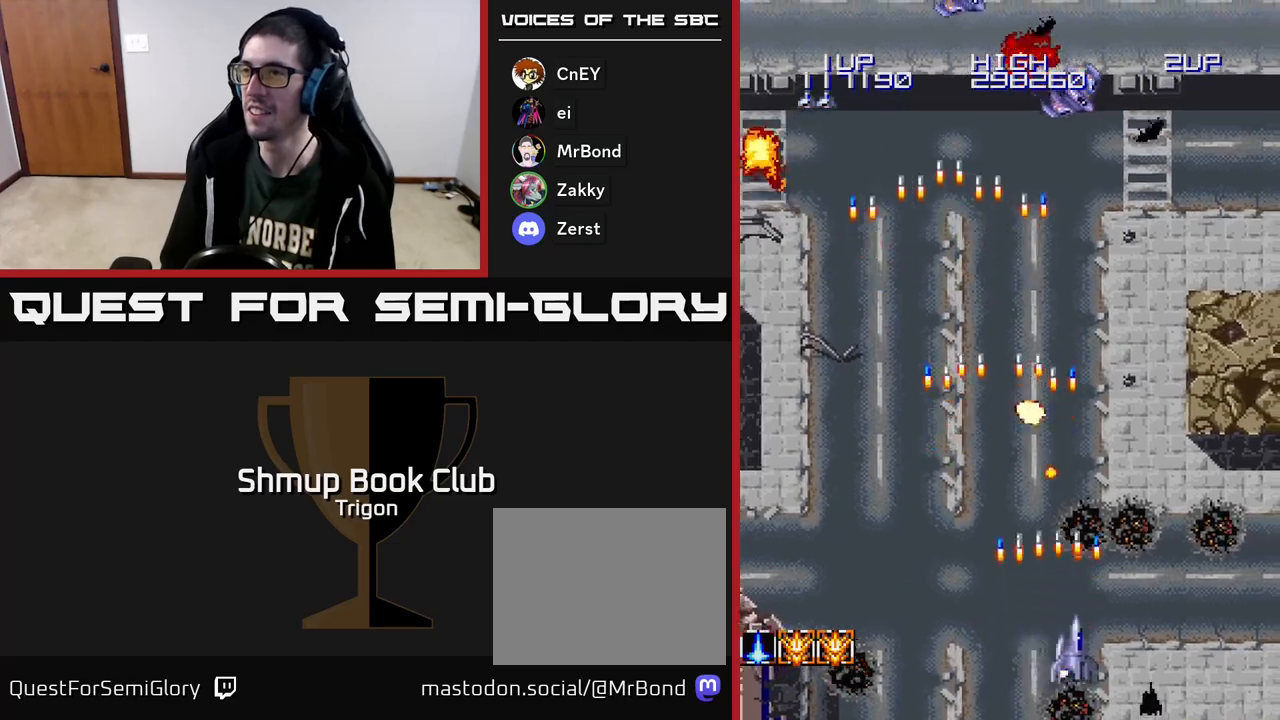
{"buttons": ["A", "DPAD_RIGHT"], "right_stick": "center", "events": [[67, "A", "down"], [167, "A", "up"], [233, "A", "down"], [350, "A", "up"], [433, "A", "down"]]}
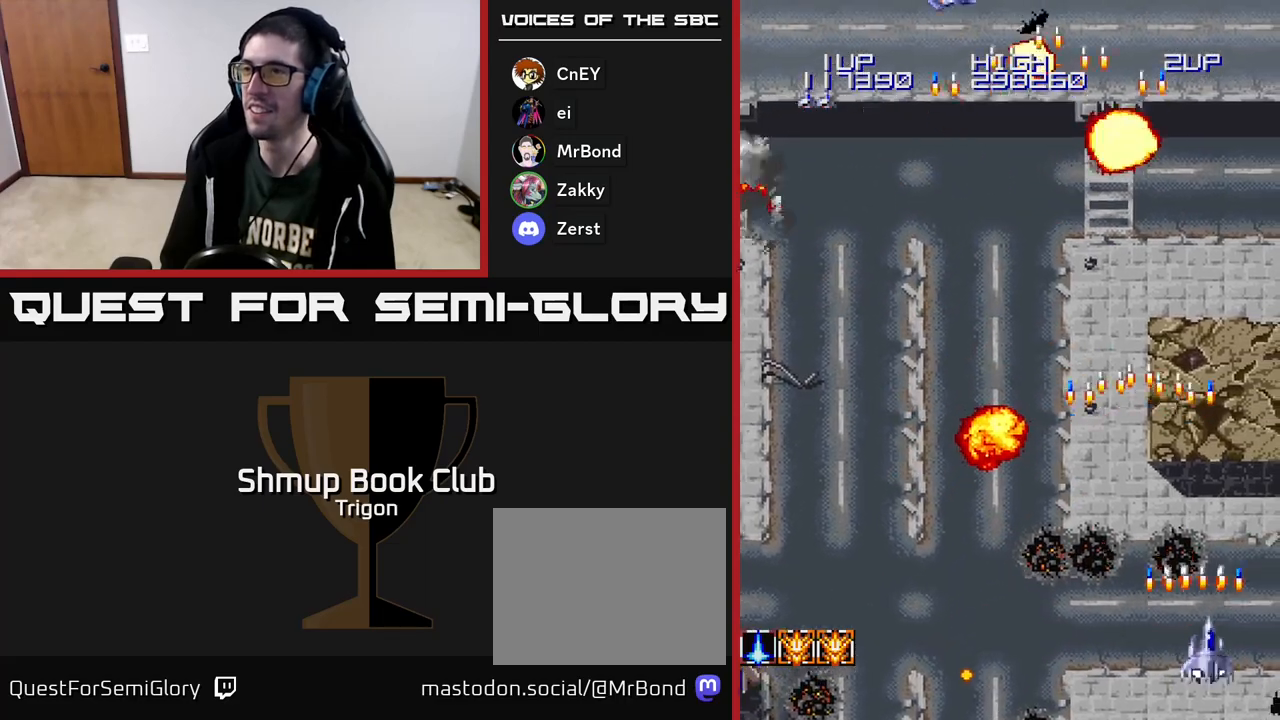
{"buttons": ["DPAD_LEFT"], "right_stick": "center", "events": [[17, "DPAD_RIGHT", "up"], [50, "A", "up"], [50, "DPAD_LEFT", "down"], [150, "A", "down"], [233, "A", "up"], [367, "A", "down"], [433, "A", "up"]]}
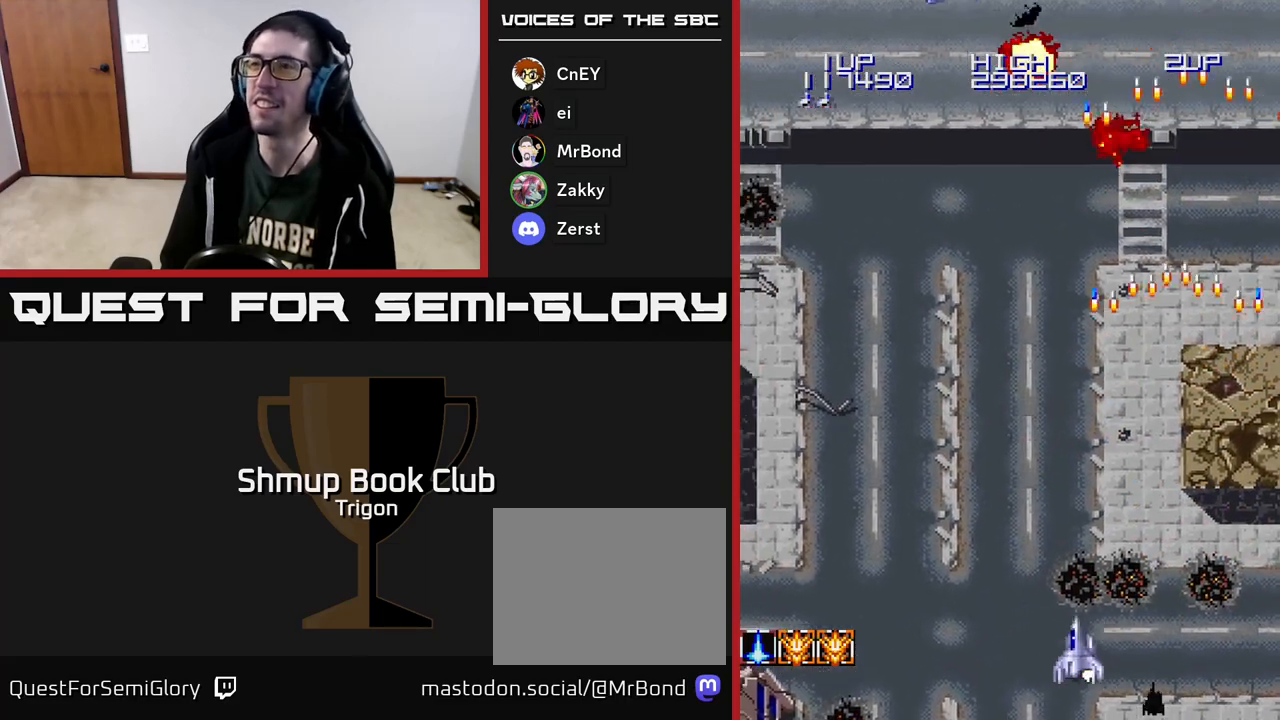
{"buttons": ["A", "DPAD_LEFT"], "right_stick": "center", "events": [[50, "A", "down"], [133, "A", "up"], [233, "A", "down"], [333, "A", "up"], [433, "A", "down"]]}
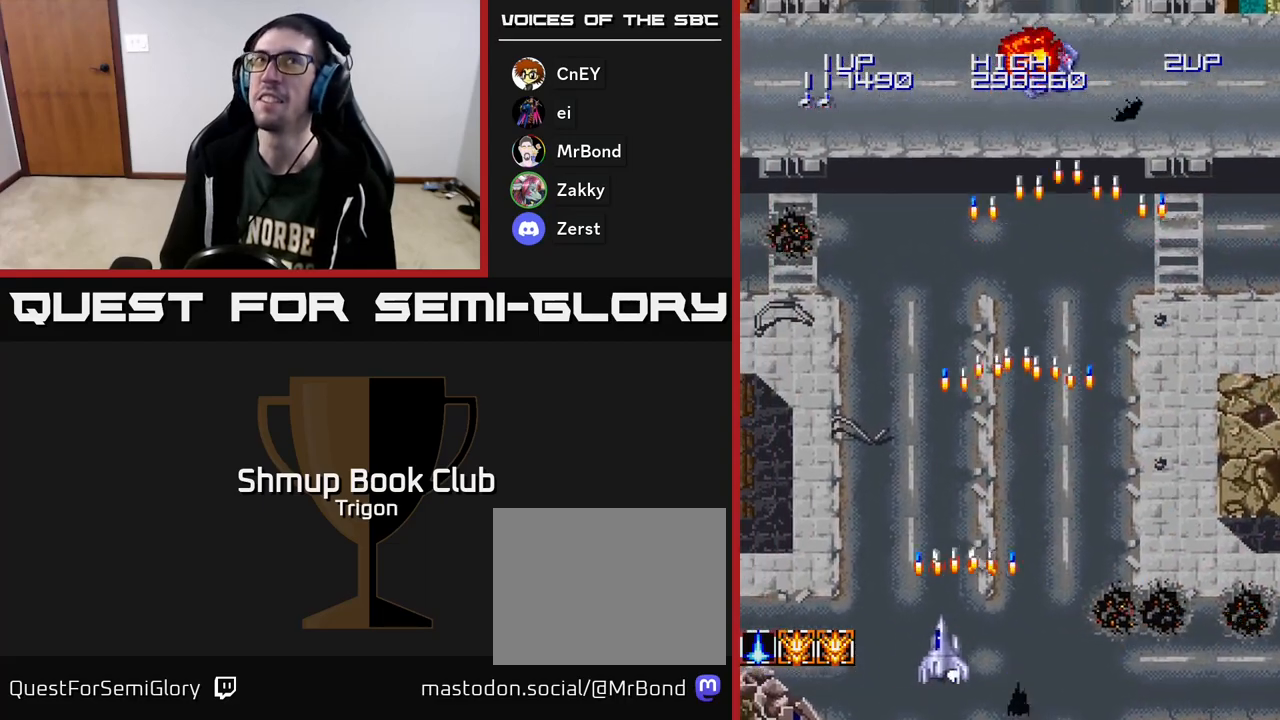
{"buttons": ["A", "DPAD_RIGHT"], "right_stick": "center", "events": [[17, "A", "up"], [117, "A", "down"], [200, "A", "up"], [300, "A", "down"], [400, "A", "up"], [433, "DPAD_LEFT", "up"], [483, "A", "down"], [483, "DPAD_RIGHT", "down"]]}
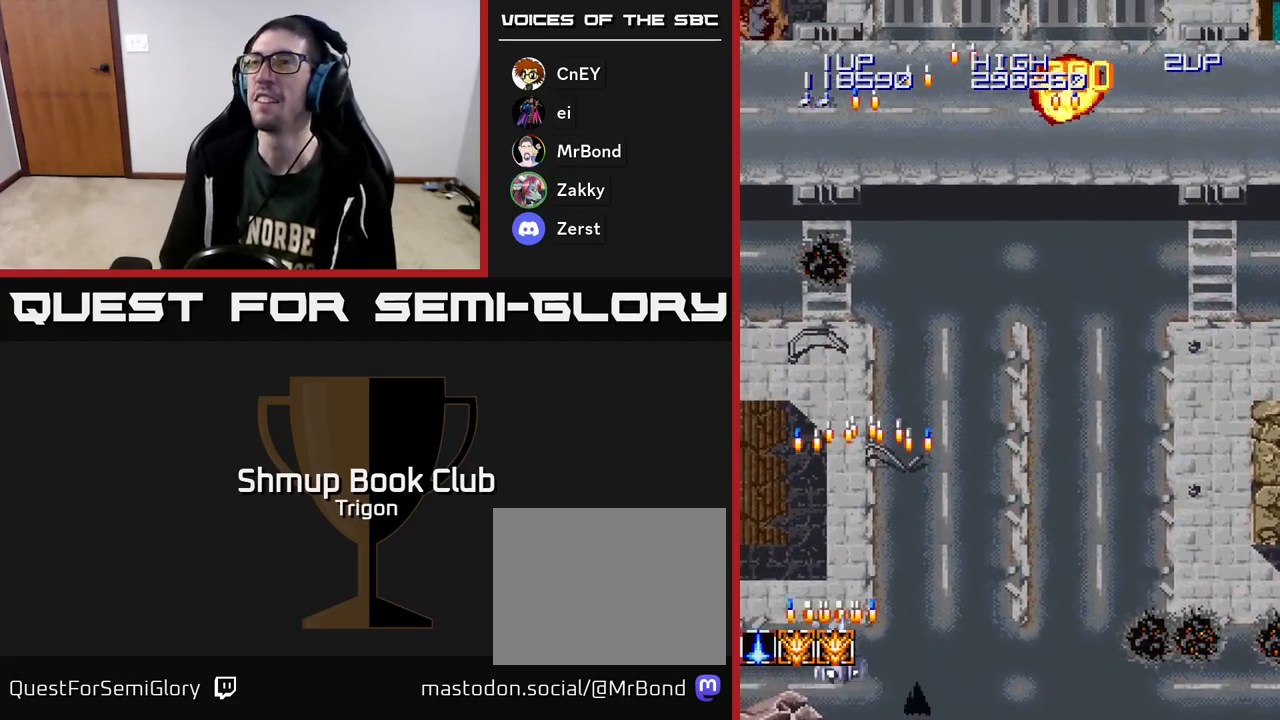
{"buttons": ["DPAD_RIGHT"], "right_stick": "center", "events": [[100, "A", "up"], [200, "A", "down"], [300, "A", "up"], [400, "A", "down"], [483, "A", "up"]]}
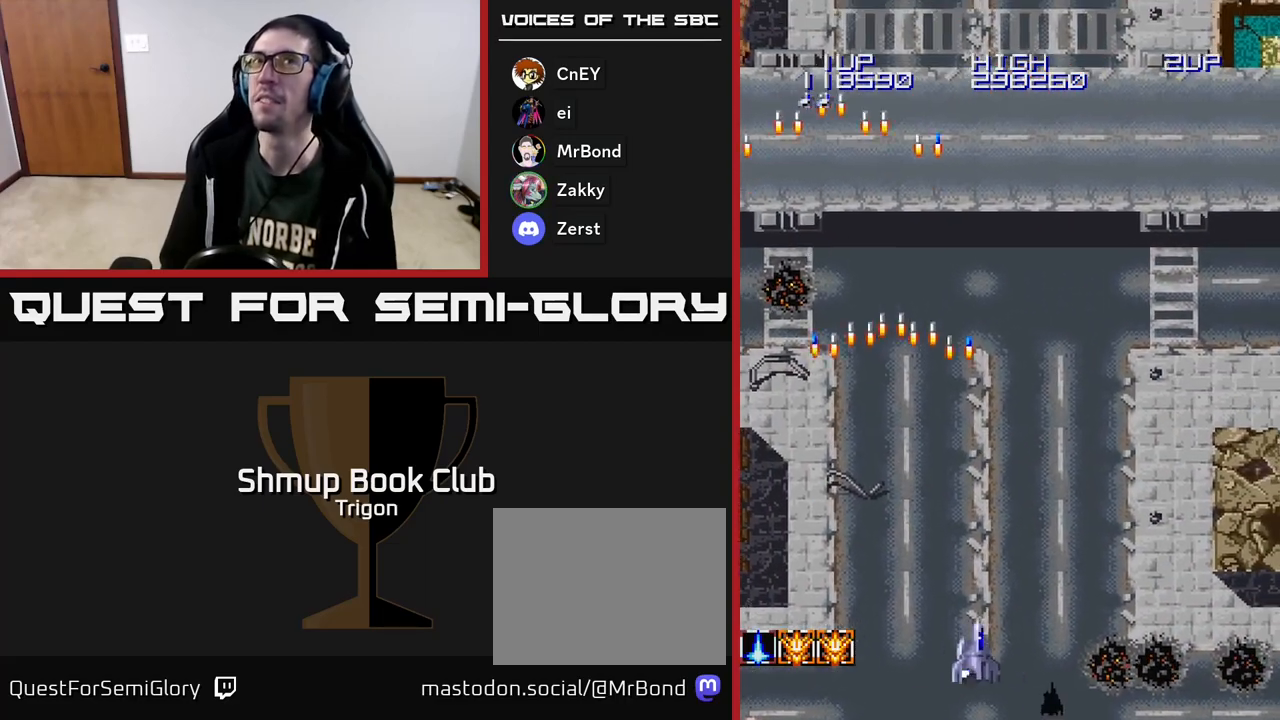
{"buttons": ["A", "DPAD_RIGHT"], "right_stick": "center", "events": [[100, "A", "down"], [183, "A", "up"], [283, "A", "down"], [367, "A", "up"], [450, "A", "down"]]}
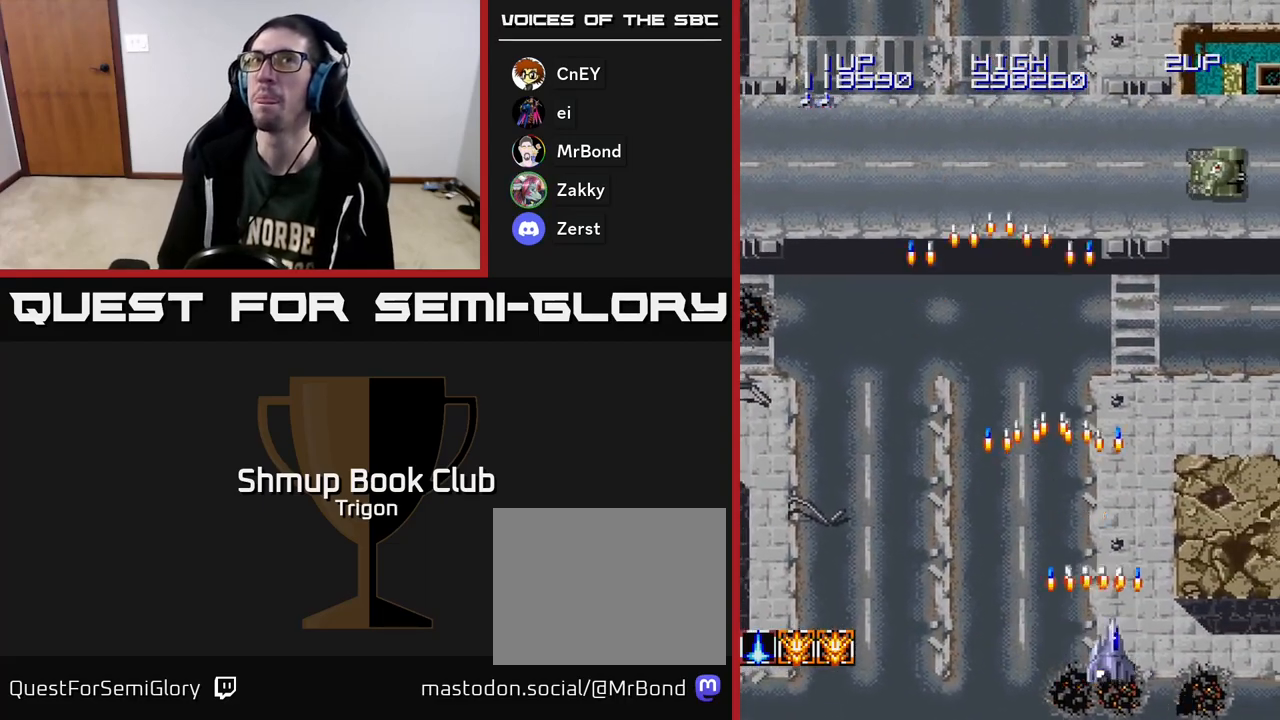
{"buttons": [], "right_stick": "center", "events": [[50, "A", "up"], [133, "A", "down"], [233, "A", "up"], [333, "A", "down"], [433, "A", "up"], [500, "DPAD_RIGHT", "up"]]}
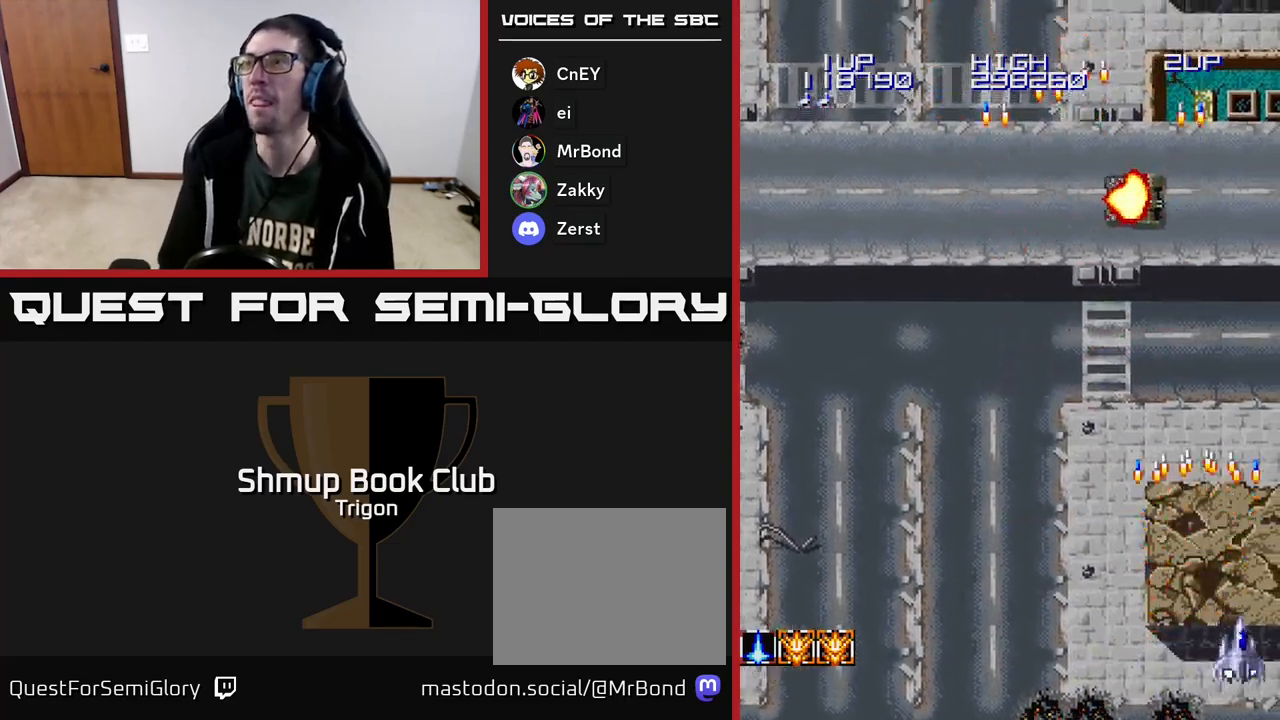
{"buttons": ["A", "DPAD_LEFT"], "right_stick": "center", "events": [[33, "A", "down"], [33, "DPAD_LEFT", "down"], [133, "A", "up"], [267, "A", "down"], [350, "A", "up"], [483, "A", "down"]]}
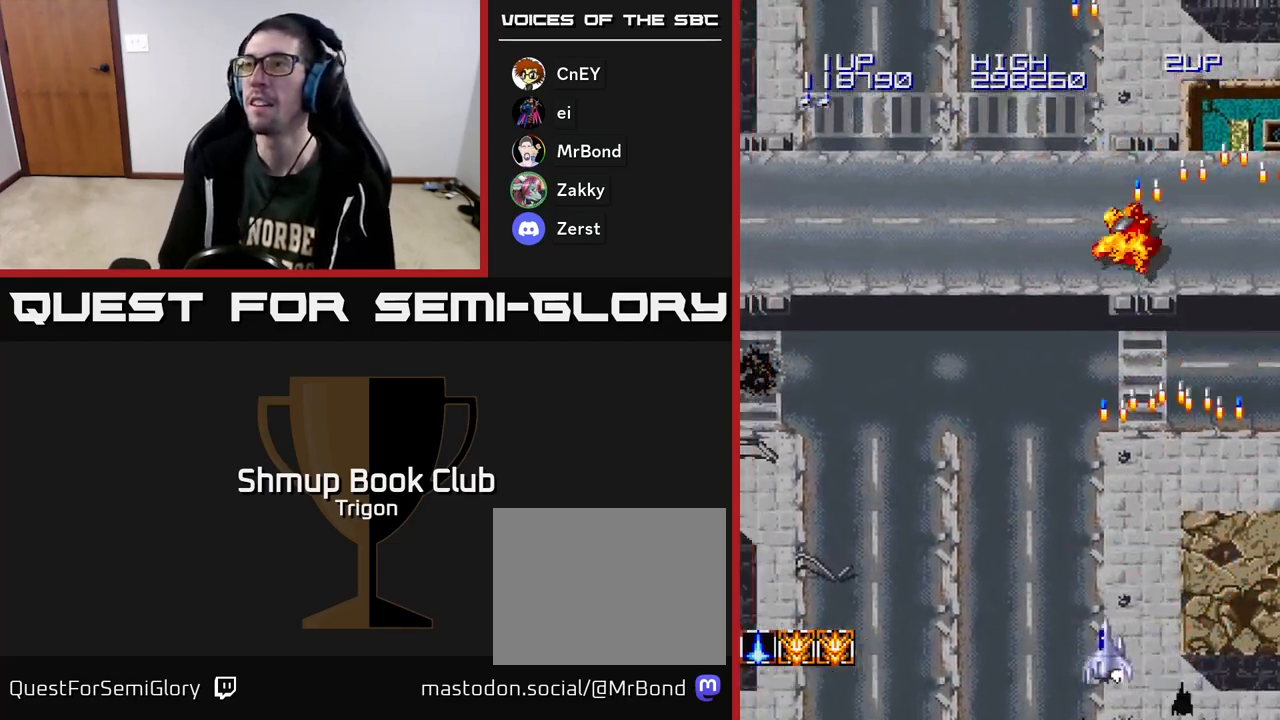
{"buttons": ["A", "DPAD_LEFT"], "right_stick": "center", "events": [[83, "A", "up"], [233, "A", "down"], [283, "A", "up"], [417, "A", "down"]]}
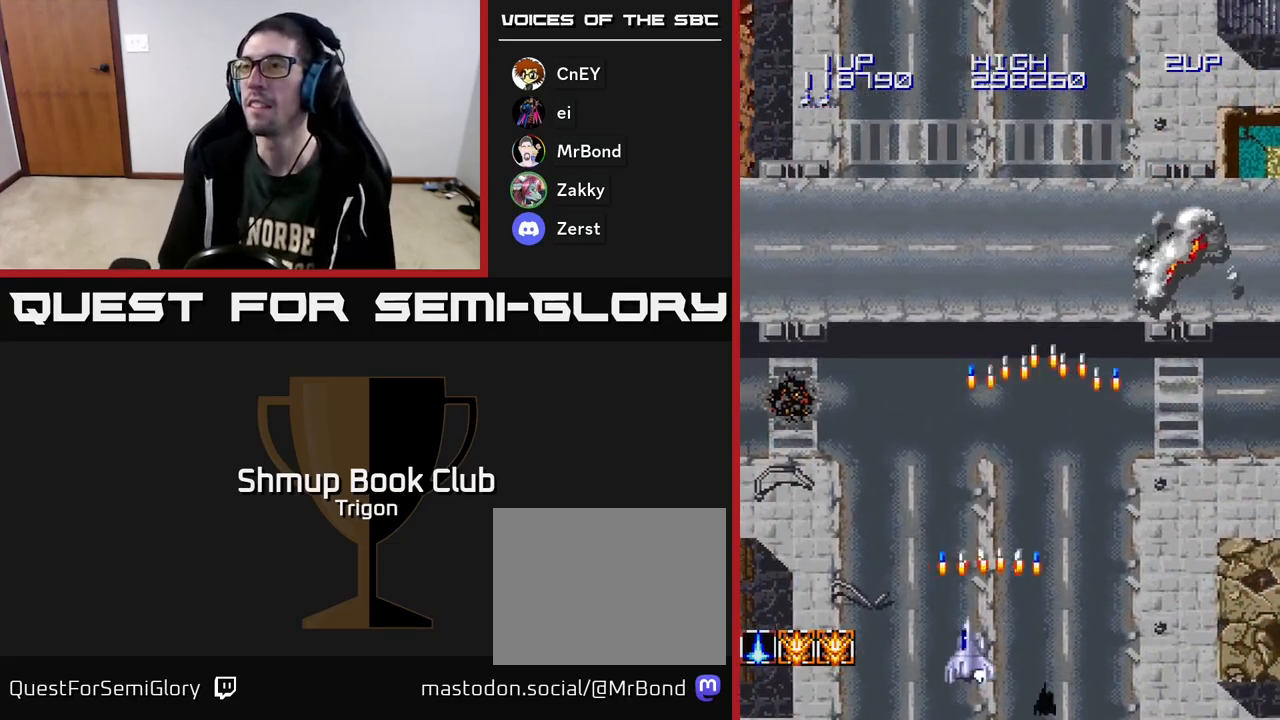
{"buttons": ["DPAD_LEFT"], "right_stick": "center", "events": [[17, "A", "up"], [133, "A", "down"], [233, "A", "up"], [333, "A", "down"], [433, "A", "up"]]}
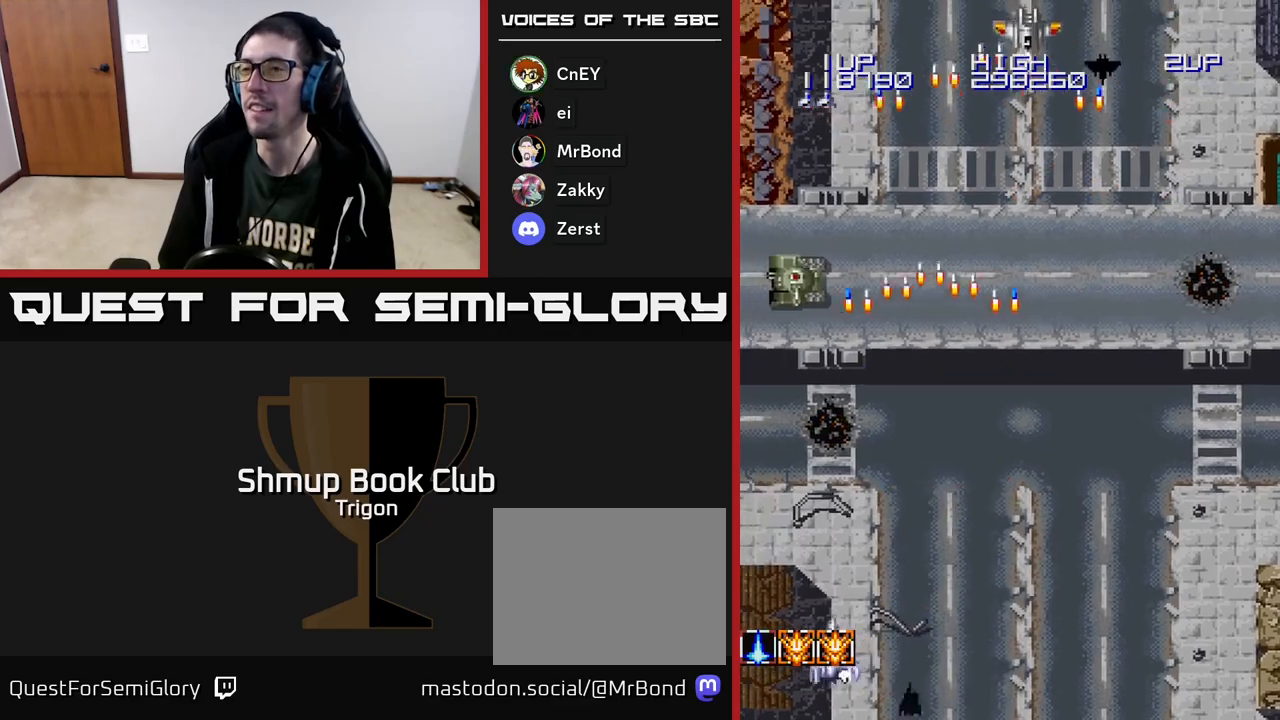
{"buttons": ["A", "DPAD_RIGHT"], "right_stick": "center", "events": [[33, "A", "down"], [117, "A", "up"], [217, "A", "down"], [250, "DPAD_LEFT", "up"], [267, "DPAD_RIGHT", "down"], [317, "A", "up"], [433, "A", "down"]]}
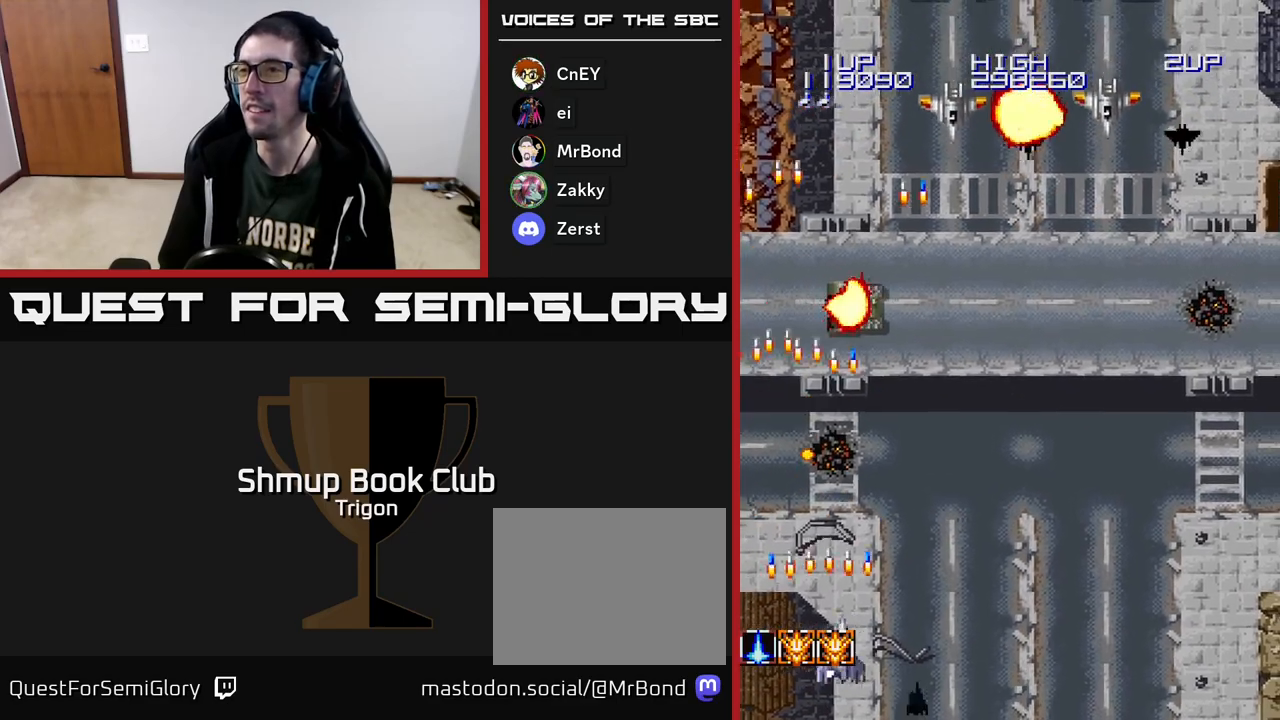
{"buttons": ["DPAD_RIGHT"], "right_stick": "center", "events": [[50, "A", "up"], [283, "A", "down"], [400, "A", "up"]]}
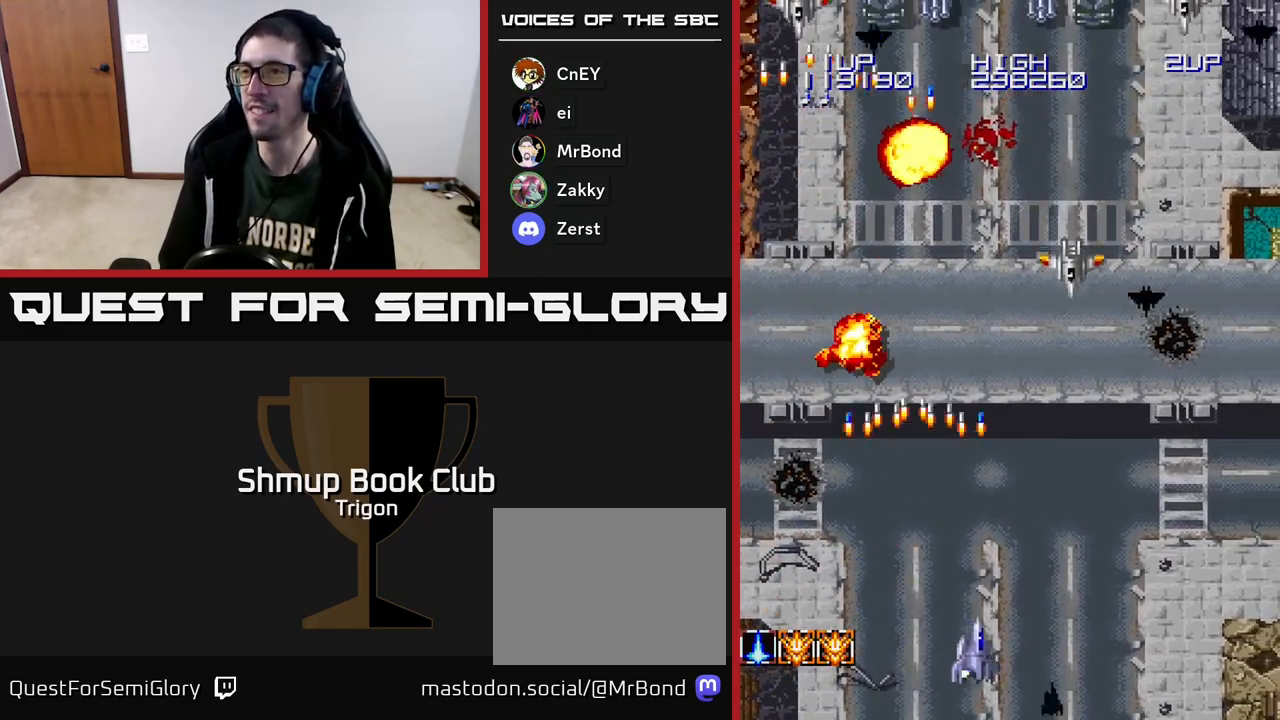
{"buttons": ["A", "DPAD_RIGHT"], "right_stick": "center", "events": [[67, "A", "down"], [200, "A", "up"], [283, "A", "down"], [383, "A", "up"], [450, "A", "down"]]}
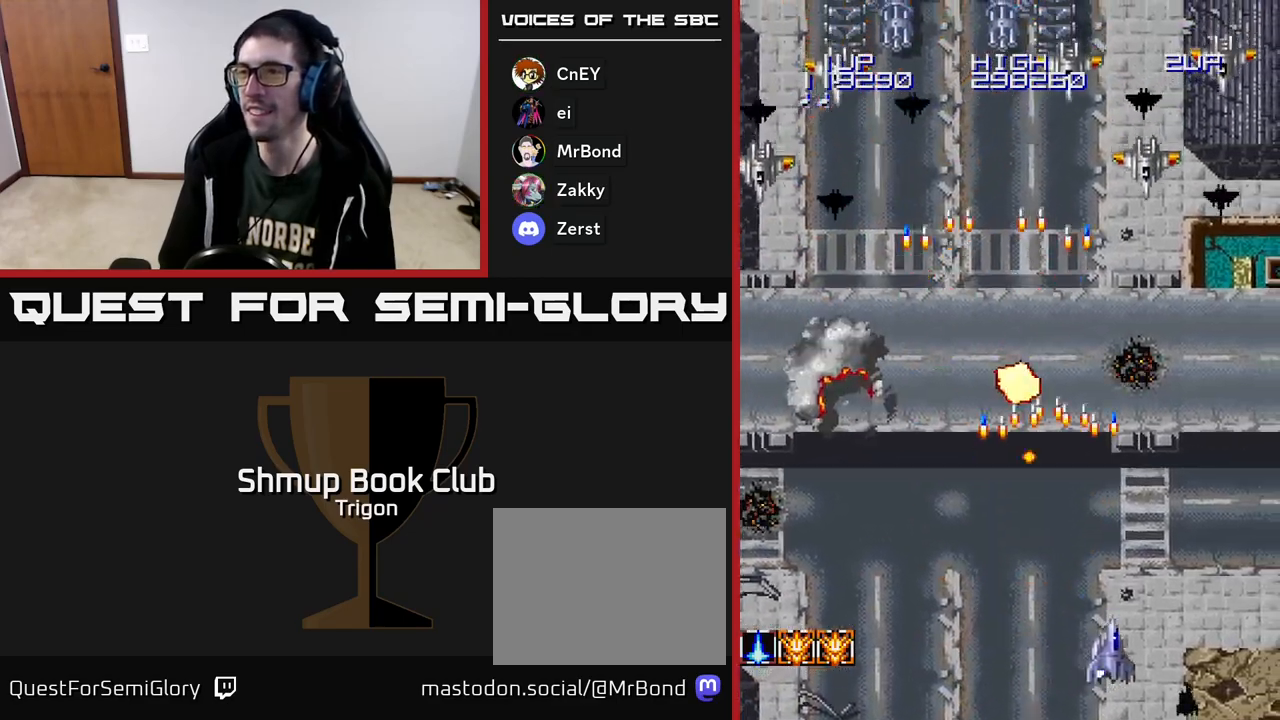
{"buttons": ["A", "DPAD_RIGHT"], "right_stick": "center", "events": [[50, "A", "up"], [117, "A", "down"], [150, "DPAD_RIGHT", "up"], [167, "DPAD_LEFT", "down"], [217, "A", "up"], [283, "A", "down"], [317, "DPAD_UP", "down"], [333, "DPAD_LEFT", "up"], [333, "DPAD_RIGHT", "down"], [333, "DPAD_UP", "up"], [350, "DPAD_UP", "down"], [383, "A", "up"], [400, "DPAD_UP", "up"], [433, "DPAD_UP", "down"], [450, "DPAD_UP", "up"], [500, "A", "down"]]}
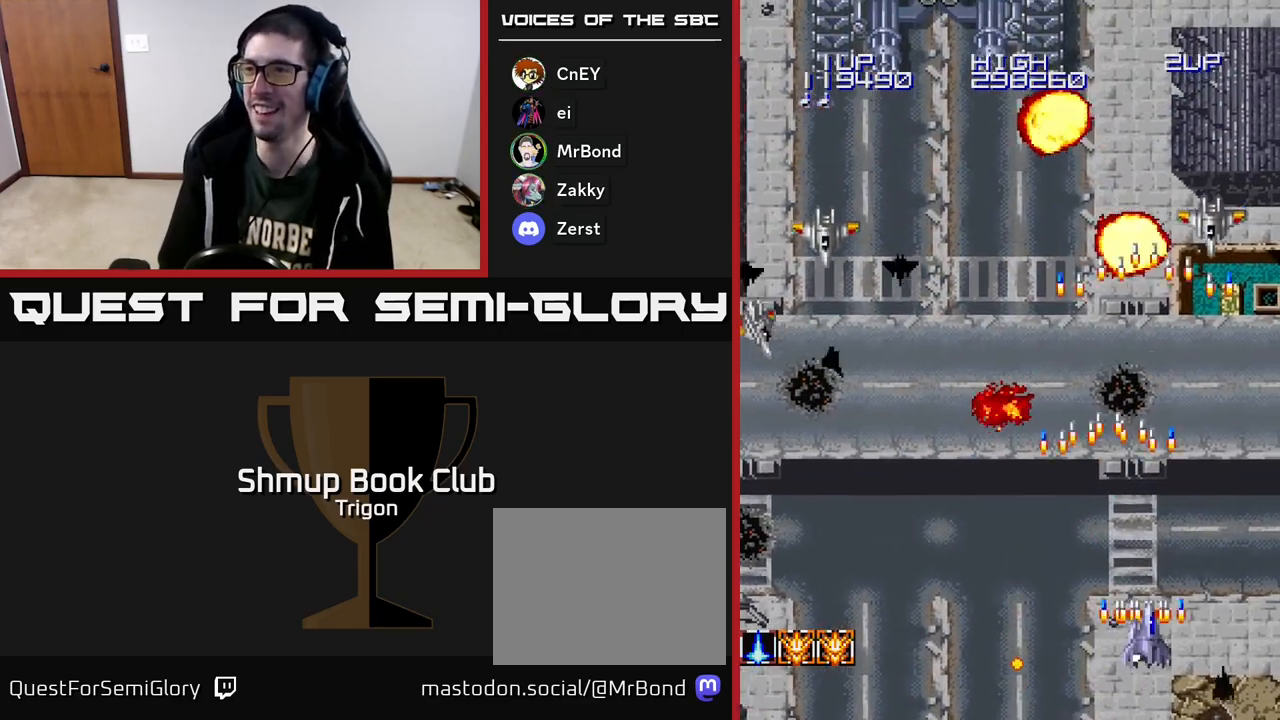
{"buttons": ["DPAD_LEFT"], "right_stick": "center", "events": [[50, "DPAD_RIGHT", "up"], [67, "A", "up"], [83, "DPAD_LEFT", "down"], [150, "A", "down"], [233, "A", "up"]]}
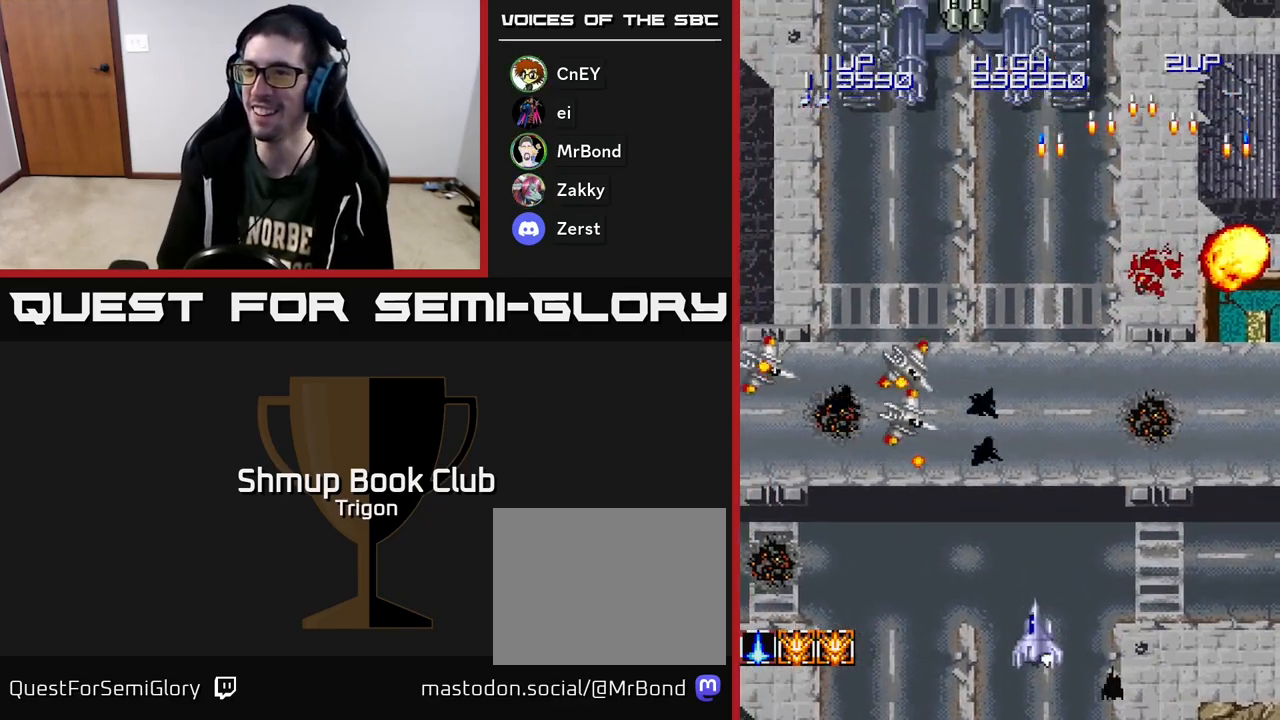
{"buttons": ["A", "DPAD_LEFT"], "right_stick": "center", "events": [[50, "A", "down"], [100, "A", "up"], [117, "DPAD_DOWN", "down"], [183, "A", "down"], [267, "A", "up"], [317, "DPAD_DOWN", "up"], [350, "A", "down"], [400, "A", "up"], [500, "A", "down"]]}
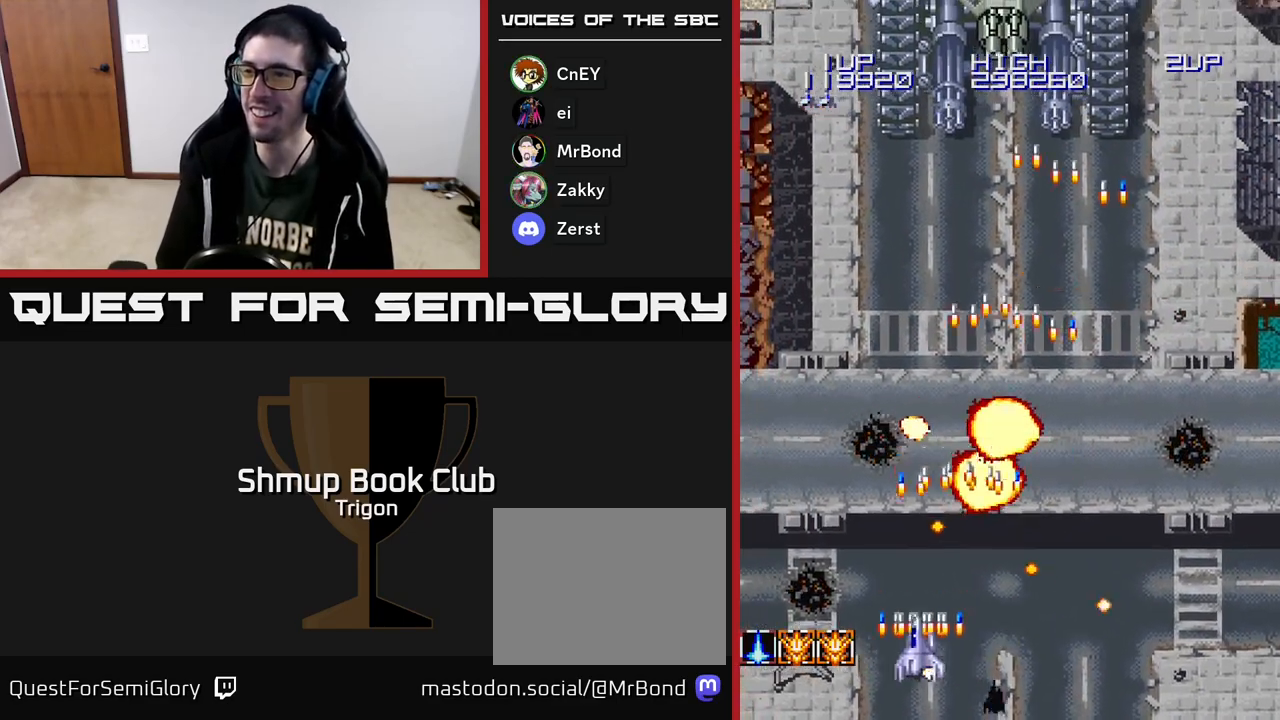
{"buttons": ["A", "DPAD_UP", "DPAD_RIGHT"], "right_stick": "center", "events": [[67, "A", "up"], [150, "A", "down"], [217, "A", "up"], [250, "DPAD_UP", "down"], [267, "DPAD_LEFT", "up"], [300, "A", "down"], [300, "DPAD_RIGHT", "down"], [383, "A", "up"], [467, "A", "down"]]}
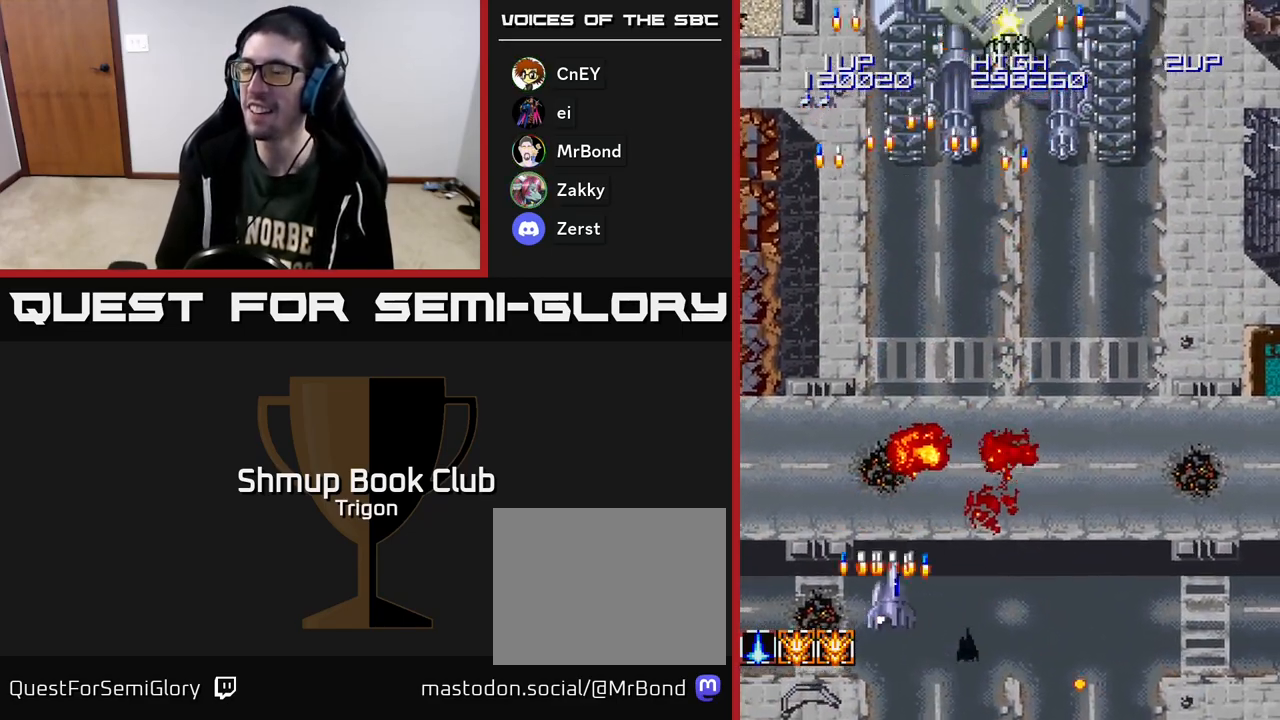
{"buttons": ["DPAD_RIGHT"], "right_stick": "center", "events": [[67, "A", "up"], [83, "DPAD_UP", "up"], [250, "DPAD_UP", "down"], [283, "A", "down"], [350, "A", "up"], [350, "DPAD_RIGHT", "up"], [433, "A", "down"], [450, "DPAD_RIGHT", "down"], [500, "A", "up"], [500, "DPAD_UP", "up"]]}
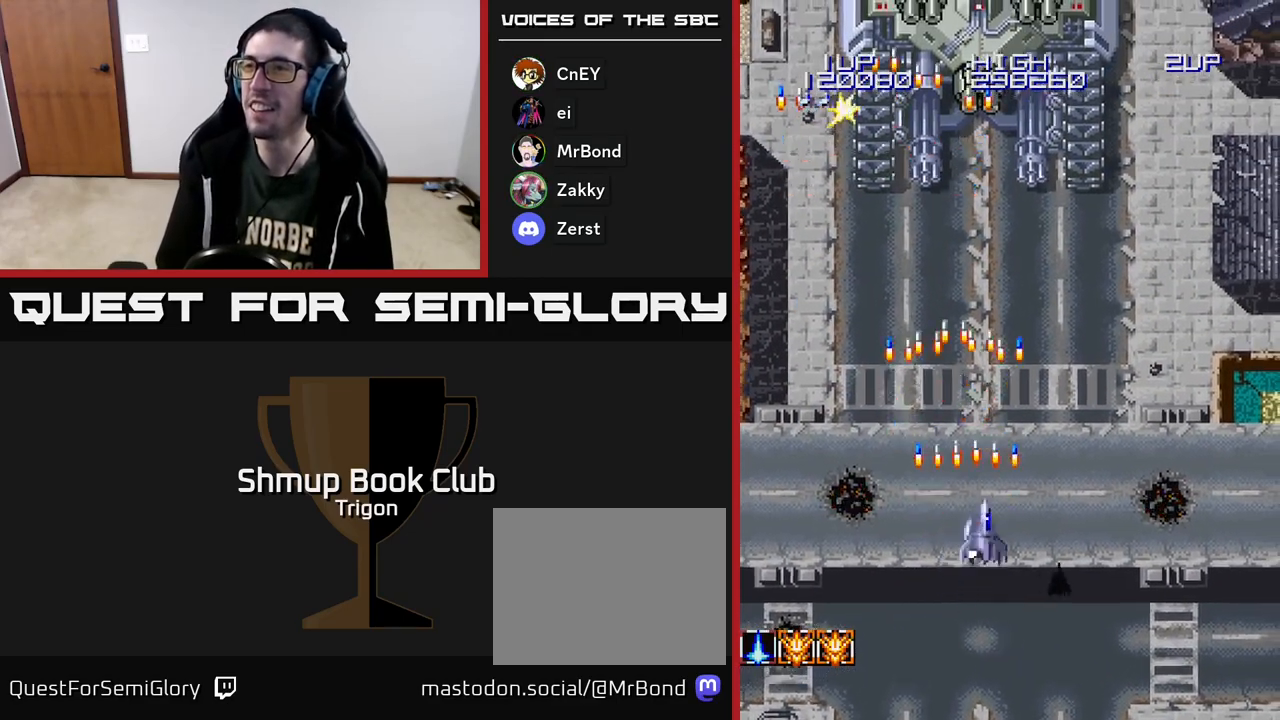
{"buttons": [], "right_stick": "center", "events": [[50, "DPAD_RIGHT", "up"], [100, "A", "down"], [150, "A", "up"], [233, "A", "down"], [300, "A", "up"], [400, "A", "down"], [450, "A", "up"]]}
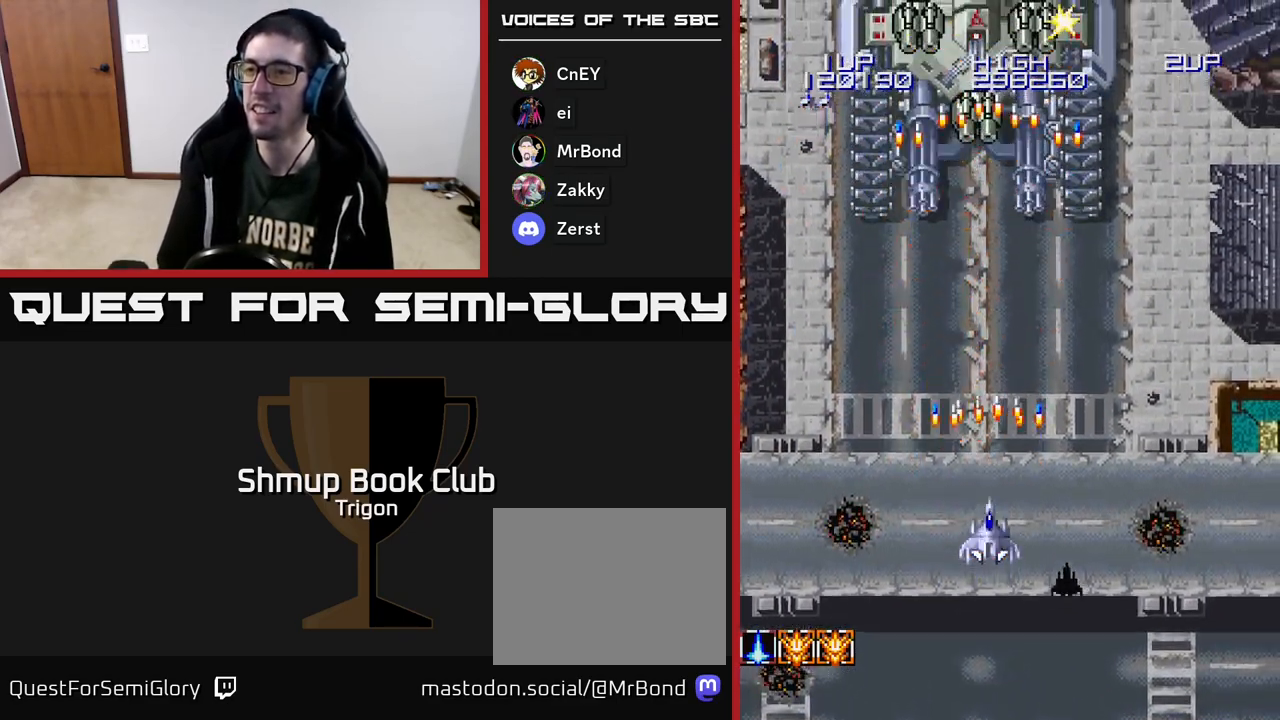
{"buttons": ["A", "DPAD_DOWN"], "right_stick": "center", "events": [[33, "A", "down"], [100, "A", "up"], [183, "A", "down"], [250, "A", "up"], [350, "A", "down"], [383, "A", "up"], [467, "A", "down"], [483, "DPAD_DOWN", "down"]]}
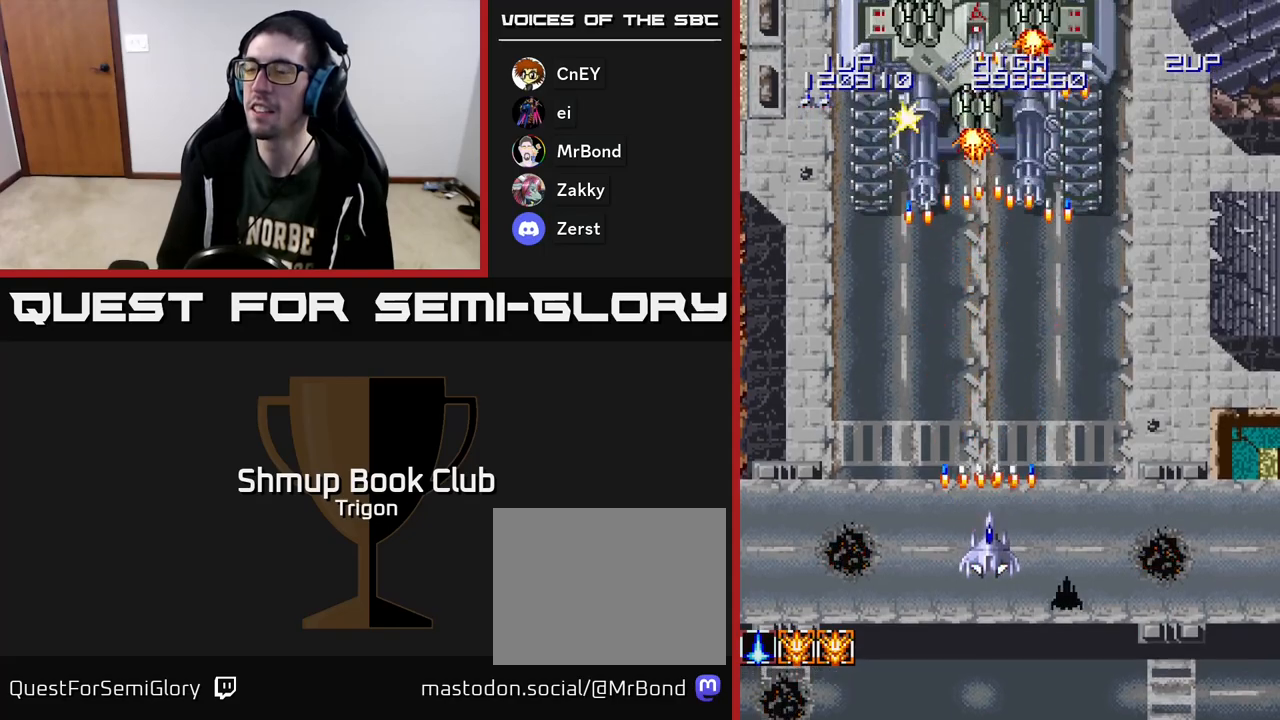
{"buttons": ["A"], "right_stick": "center", "events": [[50, "A", "up"], [150, "A", "down"], [217, "A", "up"], [267, "DPAD_DOWN", "up"], [317, "A", "down"], [383, "A", "up"], [450, "A", "down"]]}